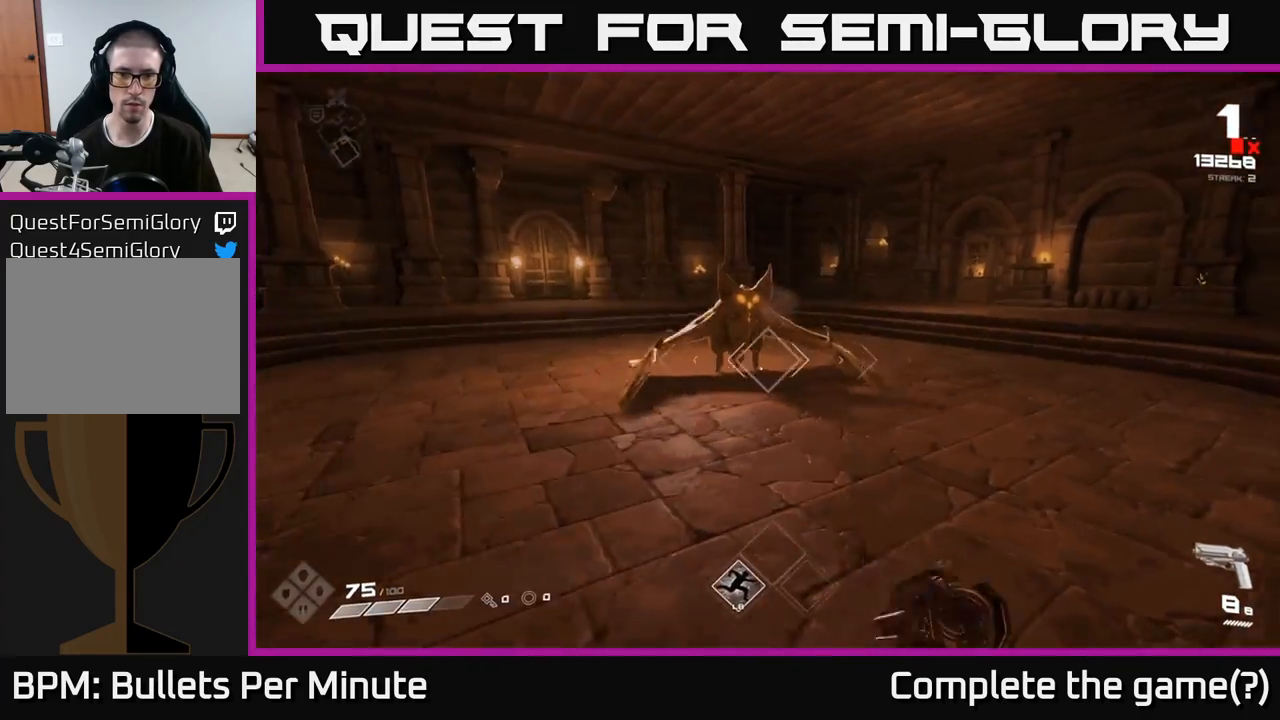
Gameplay with a controller (Xbox layout); each line is a JSON object with the inputs held at the frame after it (dt_ms = milliseconds from this image to that frame). "events" lists button and stick changes between this image and that frame as [ms after this image, input, new state], when the widget could be followed in between. Not read: L3 R3.
{"dt_ms": 500, "buttons": ["R2"], "left_stick": "left", "right_stick": "right", "events": [[217, "right_stick", "up-right"], [250, "left_stick", "up-left"], [267, "R2", "down"], [350, "R2", "up"], [367, "right_stick", "center"], [433, "left_stick", "left"], [467, "right_stick", "right"], [483, "R2", "down"]]}
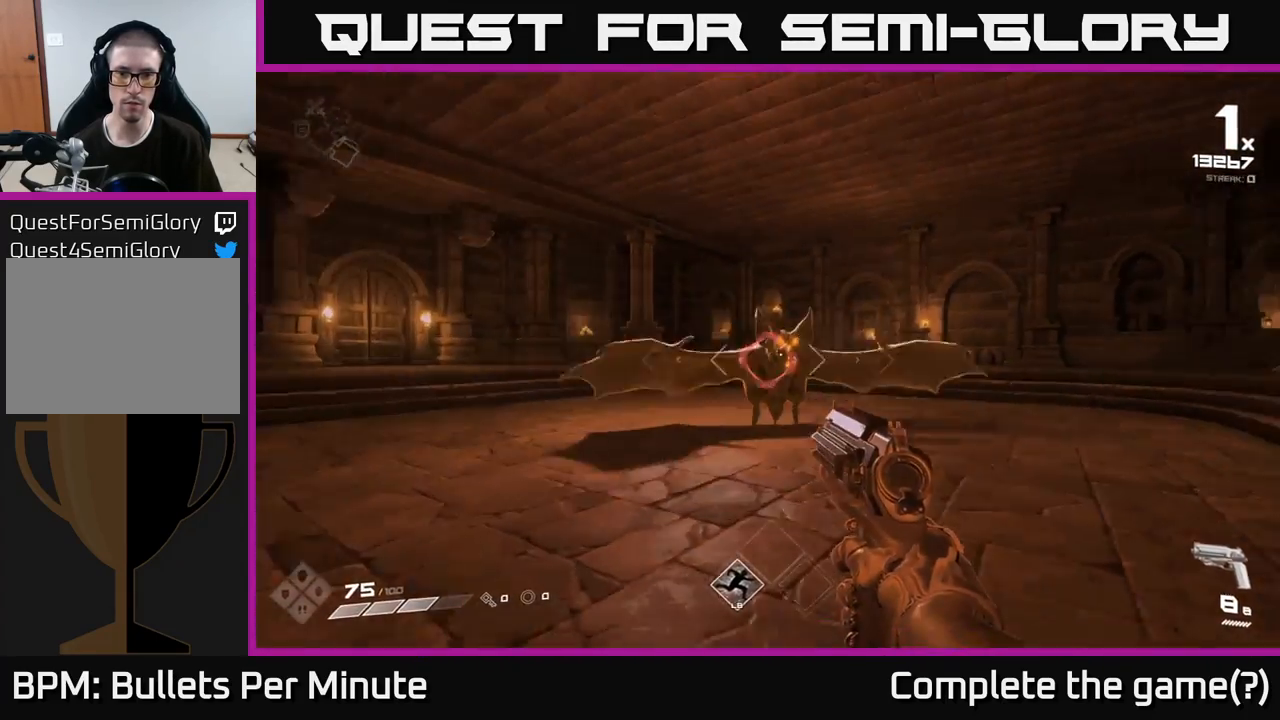
{"dt_ms": 500, "buttons": [], "left_stick": "left", "right_stick": "center", "events": [[67, "right_stick", "center"], [100, "R2", "up"], [267, "right_stick", "right"], [300, "R2", "down"], [400, "R2", "up"], [417, "right_stick", "center"]]}
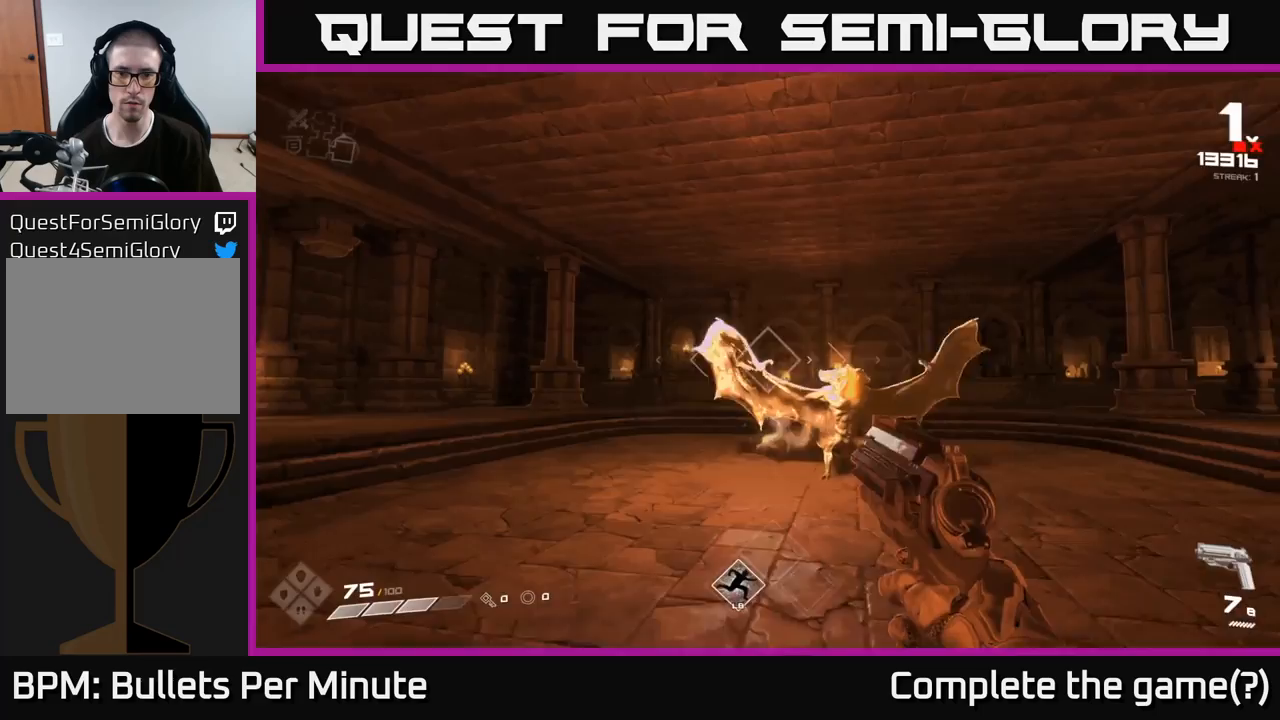
{"dt_ms": 500, "buttons": ["R2"], "left_stick": "left", "right_stick": "center", "events": [[83, "right_stick", "right"], [100, "left_stick", "center"], [133, "R2", "down"], [150, "left_stick", "left"], [233, "R2", "up"], [250, "right_stick", "center"], [333, "left_stick", "center"], [450, "R2", "down"], [467, "left_stick", "left"]]}
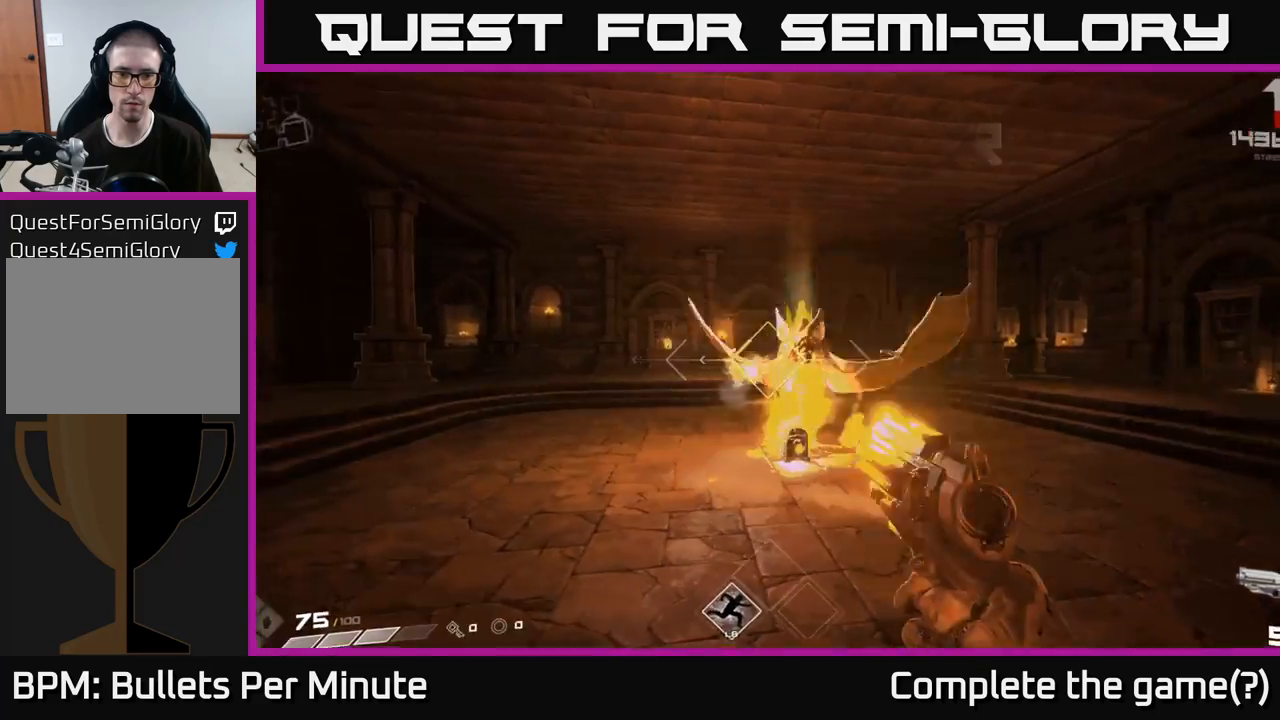
{"dt_ms": 500, "buttons": [], "left_stick": "left", "right_stick": "center", "events": [[50, "right_stick", "right"], [83, "R2", "up"], [217, "left_stick", "center"], [317, "R2", "down"], [333, "left_stick", "left"], [383, "R2", "up"], [400, "right_stick", "center"]]}
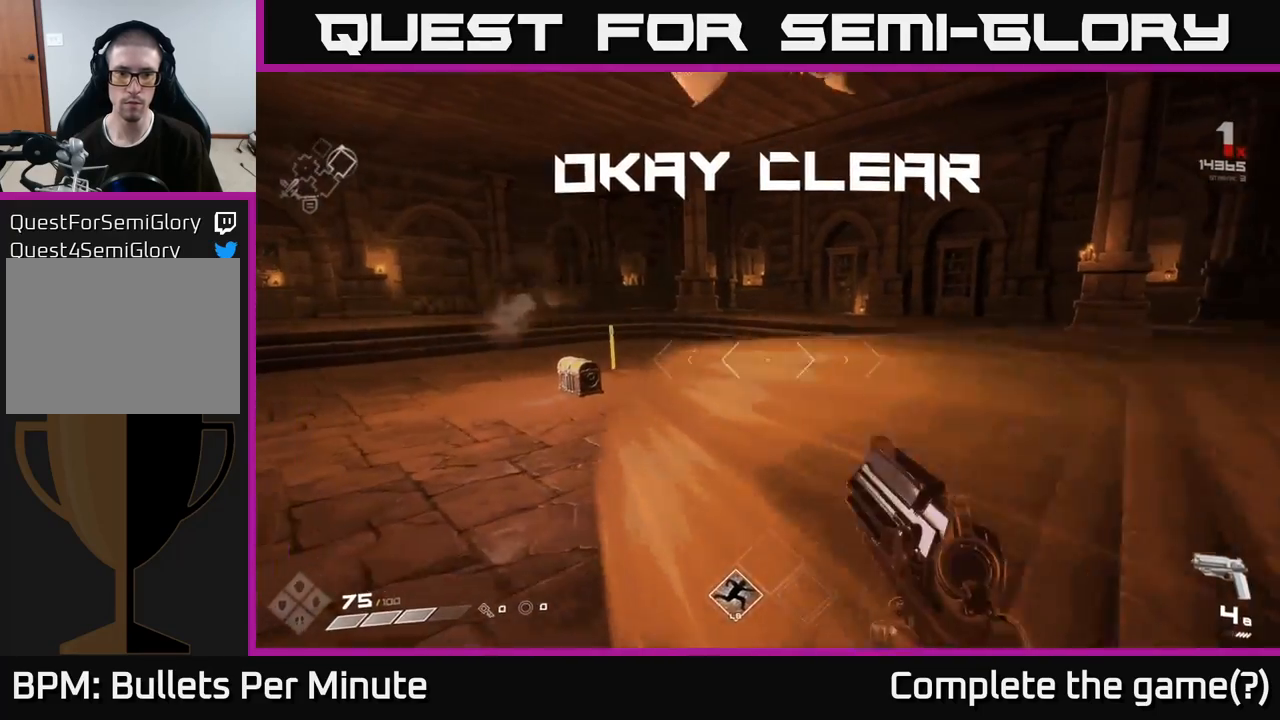
{"dt_ms": 1000, "buttons": [], "left_stick": "up-right", "right_stick": "center"}
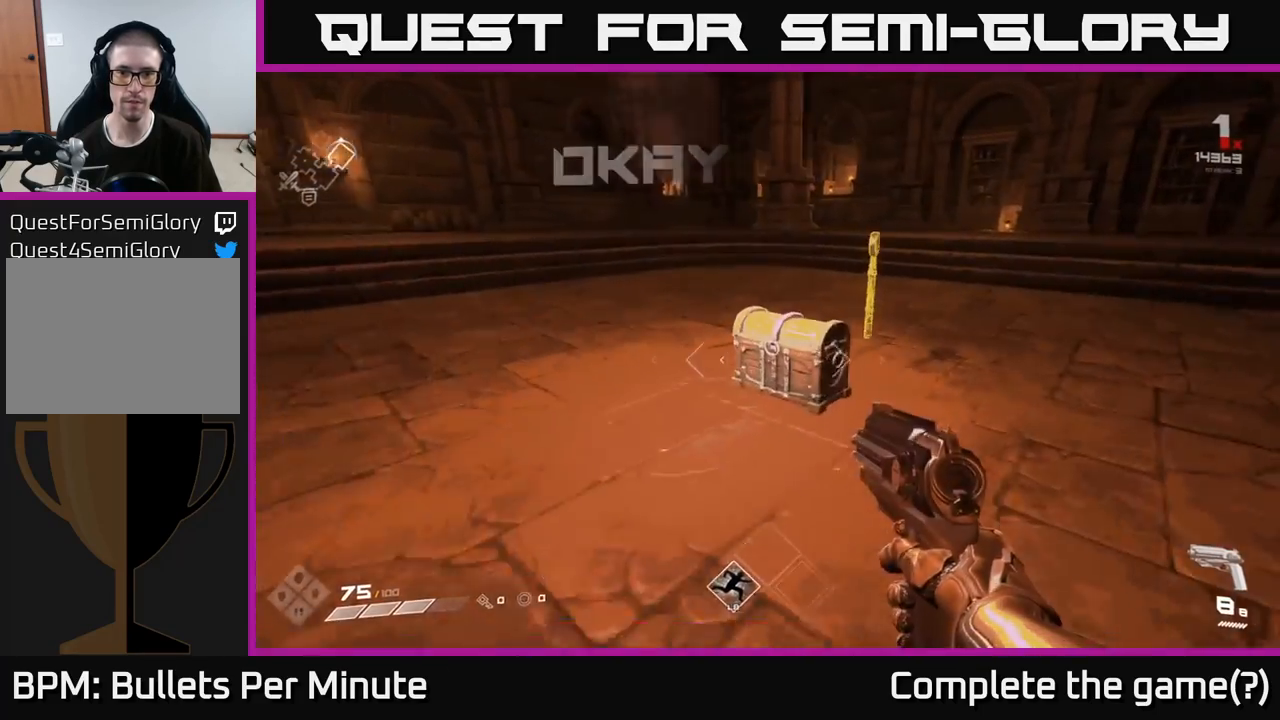
{"dt_ms": 500, "buttons": ["X"], "left_stick": "center", "right_stick": "center", "events": [[17, "left_stick", "up"], [217, "X", "down"], [267, "left_stick", "center"], [333, "X", "up"], [500, "X", "down"]]}
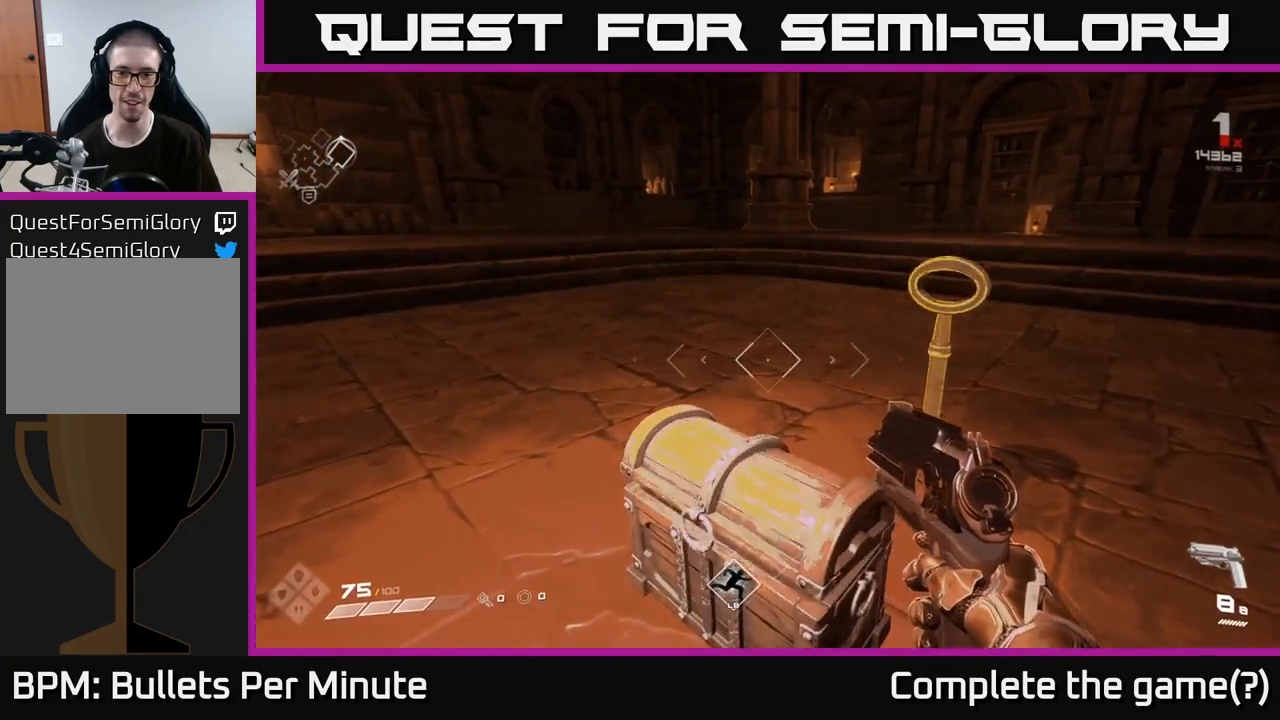
{"dt_ms": 500, "buttons": [], "left_stick": "right", "right_stick": "left", "events": [[33, "left_stick", "up"], [100, "X", "up"], [233, "left_stick", "center"], [300, "right_stick", "down-left"], [333, "left_stick", "right"], [450, "right_stick", "left"]]}
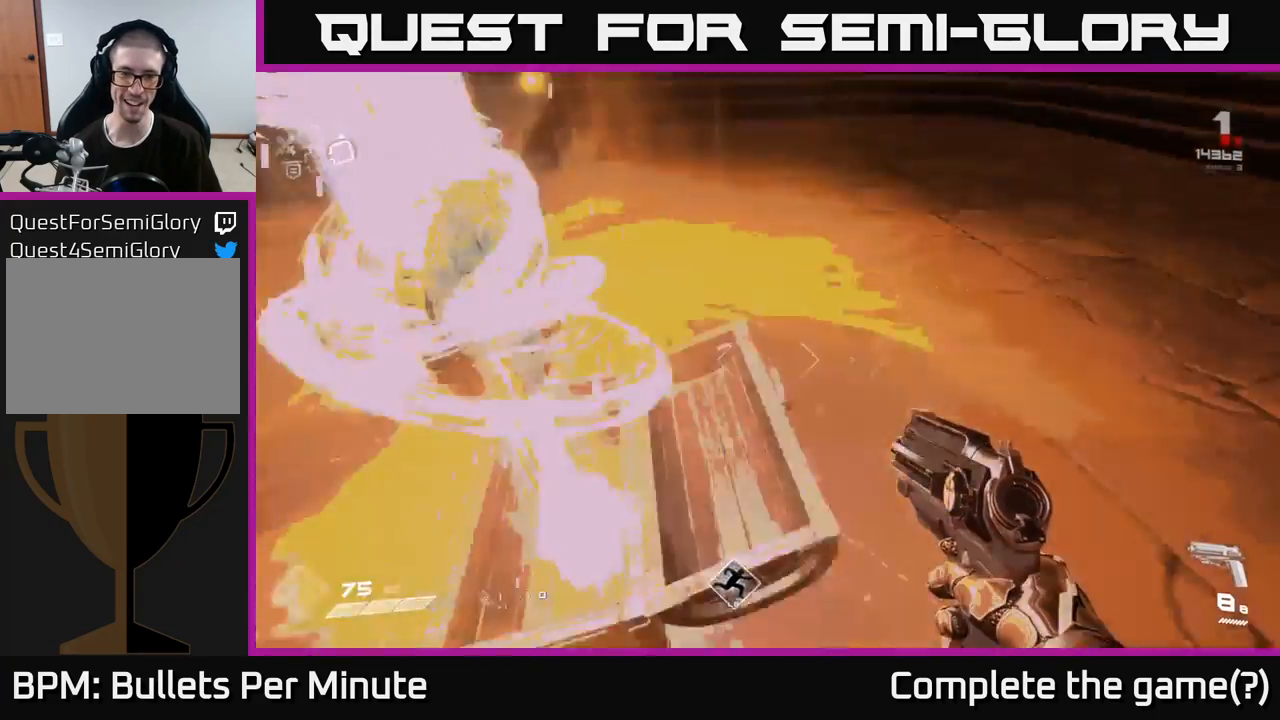
{"dt_ms": 500, "buttons": [], "left_stick": "center", "right_stick": "center", "events": [[167, "left_stick", "center"], [217, "left_stick", "up-left"], [350, "right_stick", "up"], [383, "left_stick", "center"], [433, "right_stick", "center"]]}
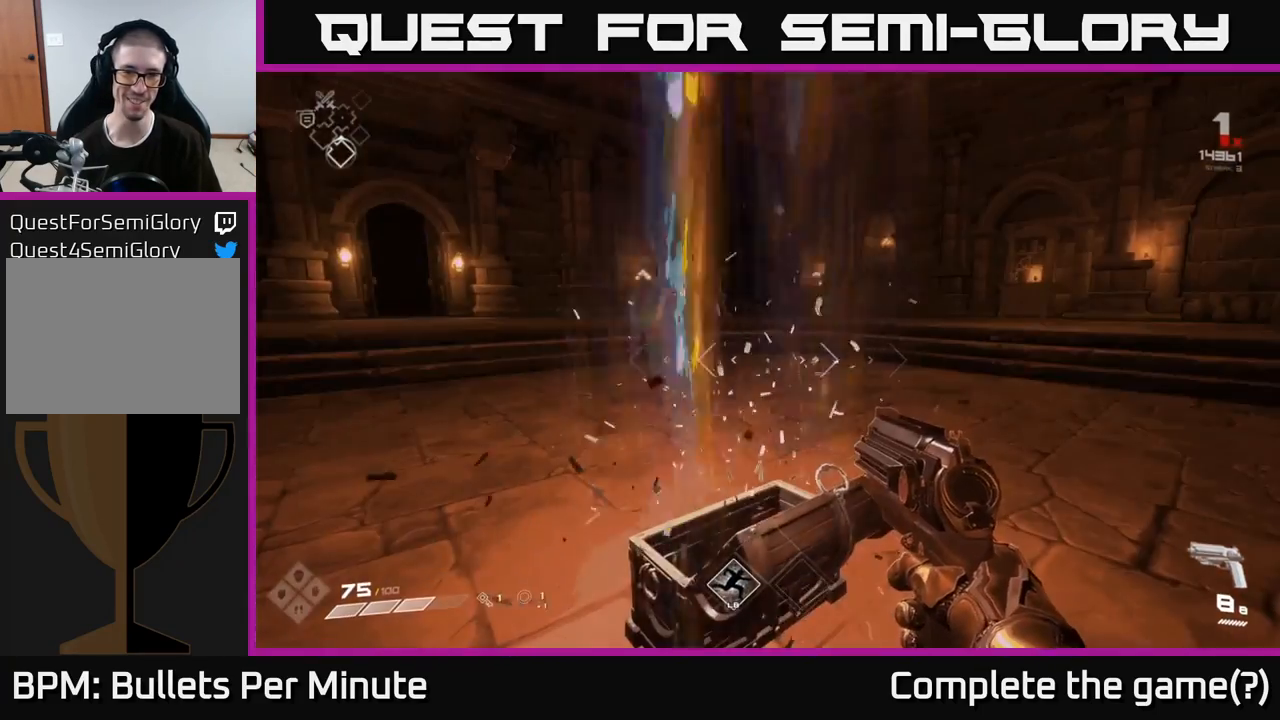
{"dt_ms": 500, "buttons": [], "left_stick": "left", "right_stick": "right", "events": [[183, "right_stick", "down-right"], [233, "left_stick", "up-left"], [400, "right_stick", "right"], [417, "left_stick", "left"]]}
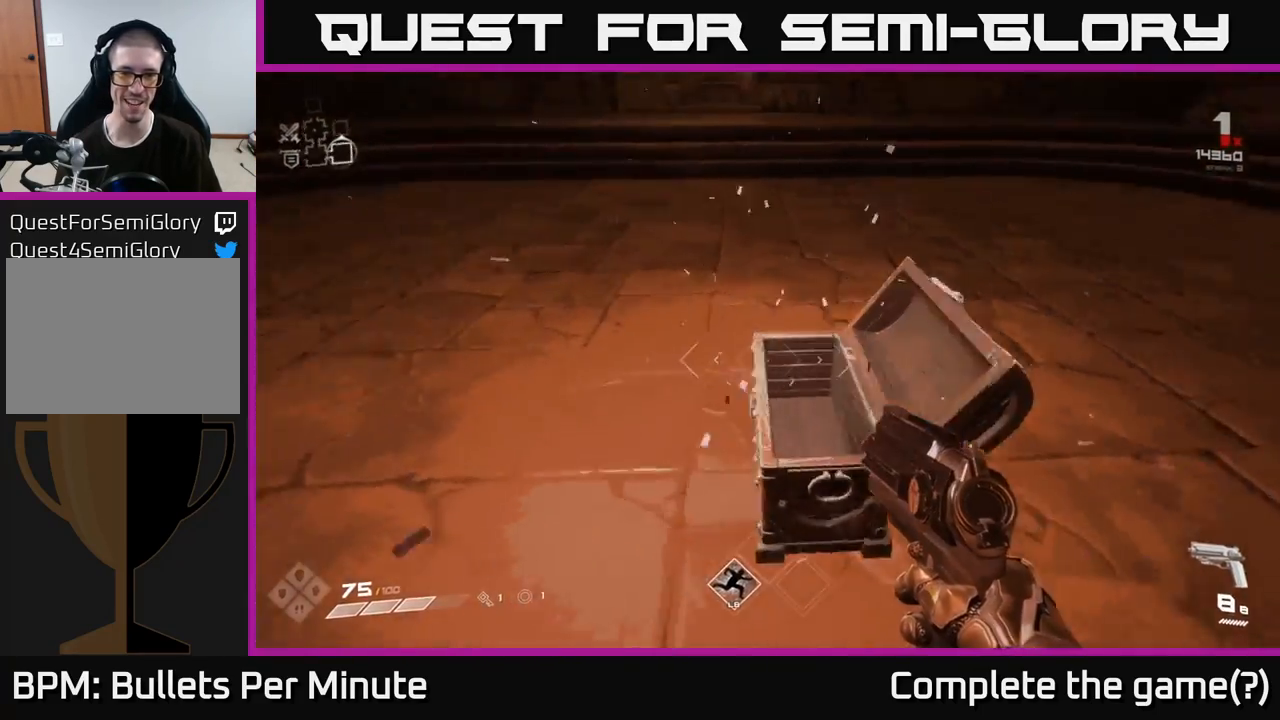
{"dt_ms": 500, "buttons": [], "left_stick": "right", "right_stick": "up-right", "events": [[117, "left_stick", "down-left"], [417, "right_stick", "up-right"], [483, "left_stick", "right"]]}
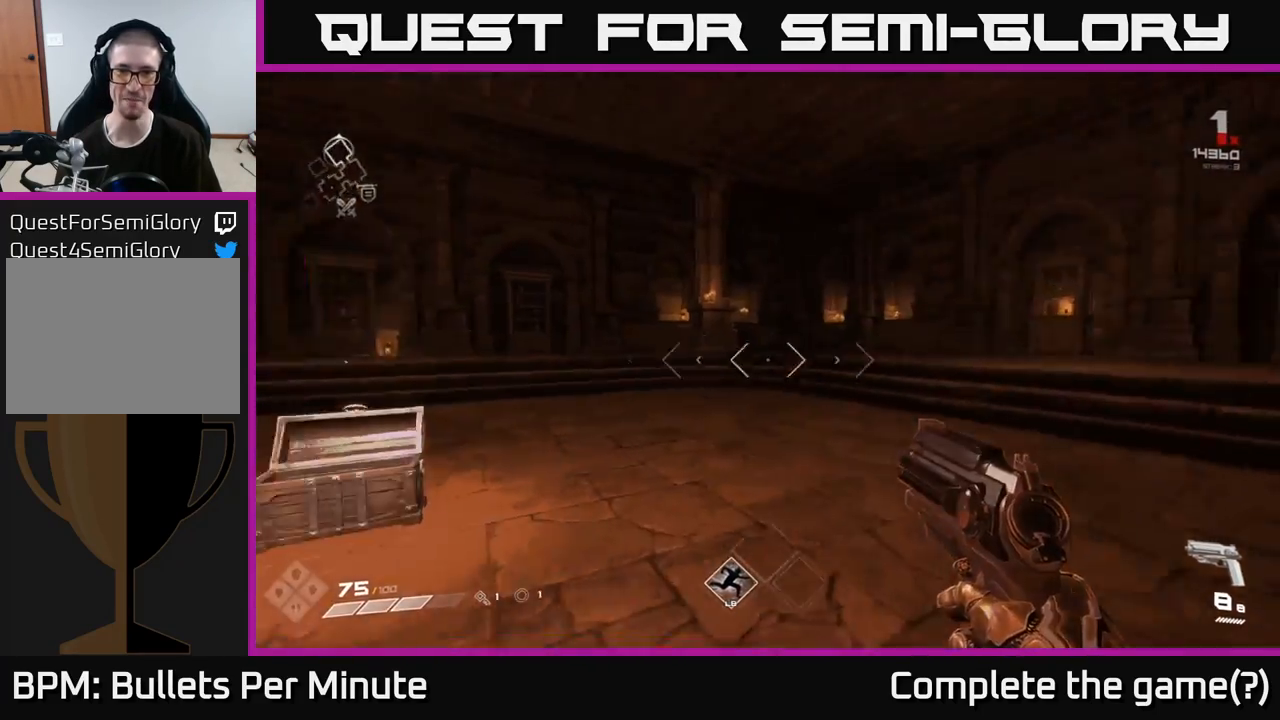
{"dt_ms": 500, "buttons": [], "left_stick": "up", "right_stick": "center", "events": [[50, "right_stick", "right"], [150, "left_stick", "up-right"], [250, "right_stick", "center"], [367, "left_stick", "up"]]}
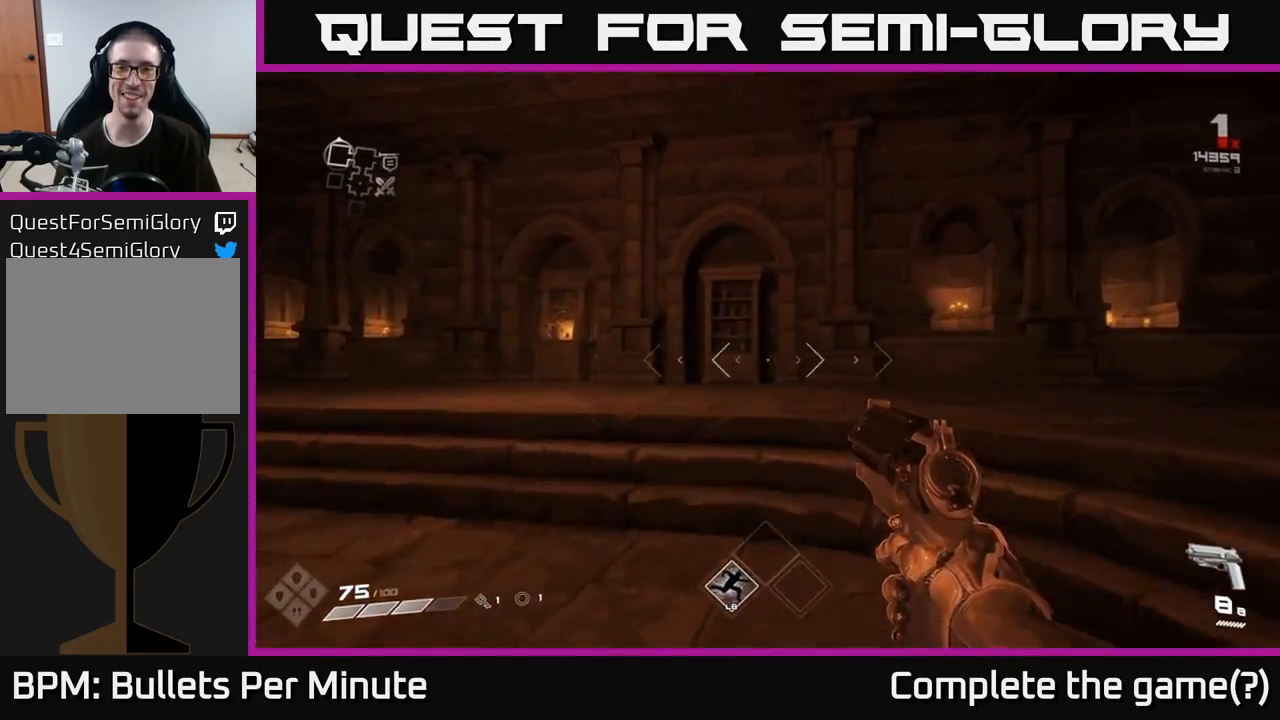
{"dt_ms": 500, "buttons": [], "left_stick": "down-right", "right_stick": "right", "events": [[183, "right_stick", "right"], [200, "left_stick", "right"], [317, "left_stick", "down"], [483, "left_stick", "down-right"]]}
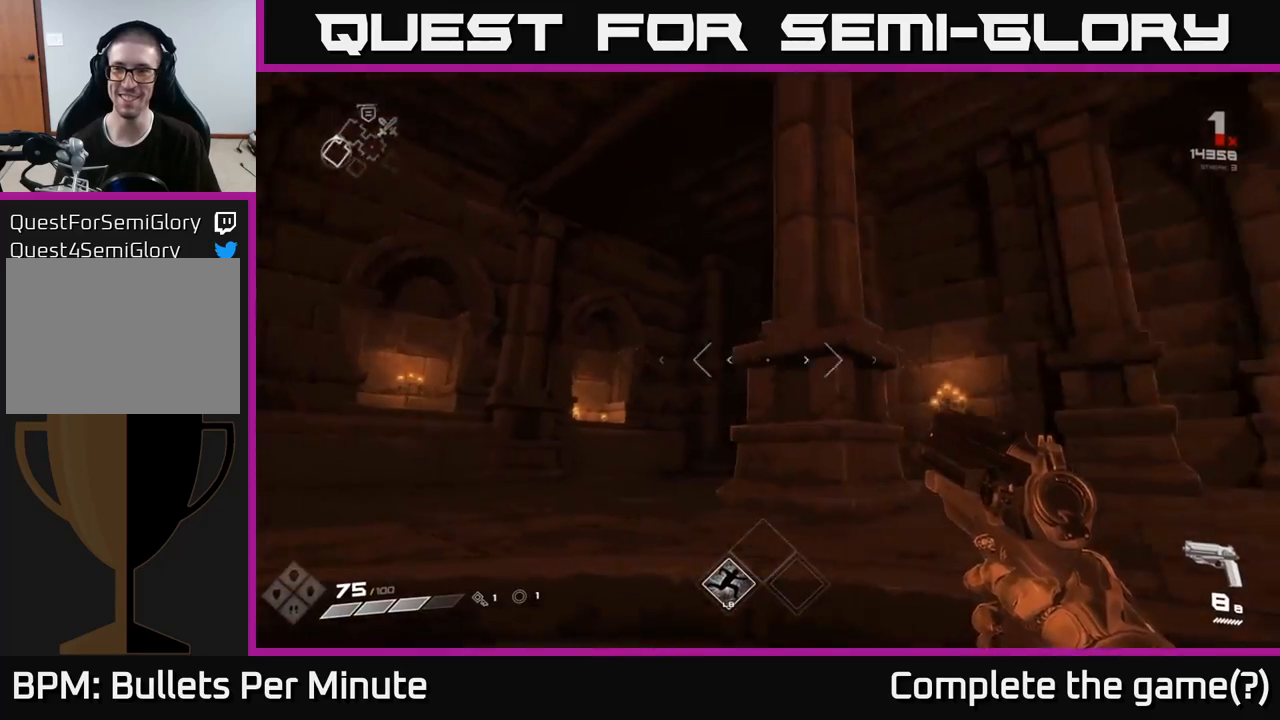
{"dt_ms": 500, "buttons": [], "left_stick": "up", "right_stick": "right", "events": [[217, "left_stick", "right"], [333, "left_stick", "up-right"], [450, "left_stick", "up"]]}
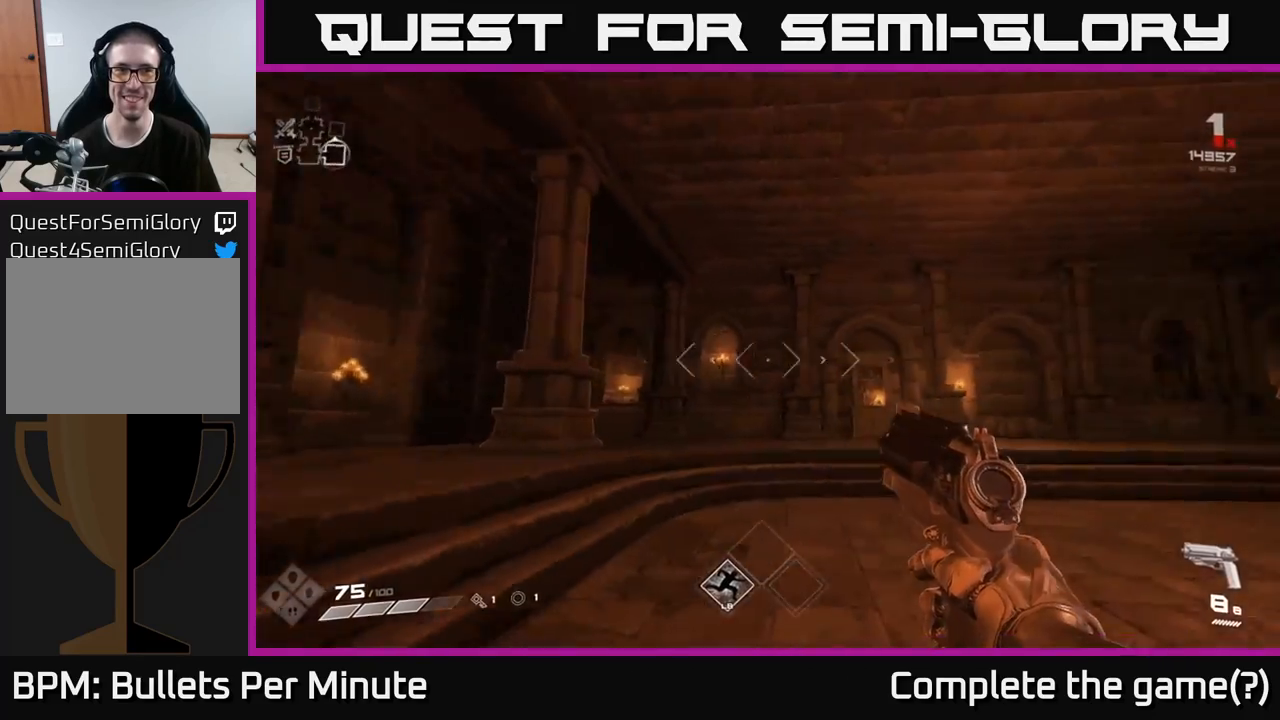
{"dt_ms": 500, "buttons": [], "left_stick": "up", "right_stick": "left", "events": [[167, "right_stick", "center"], [383, "right_stick", "left"]]}
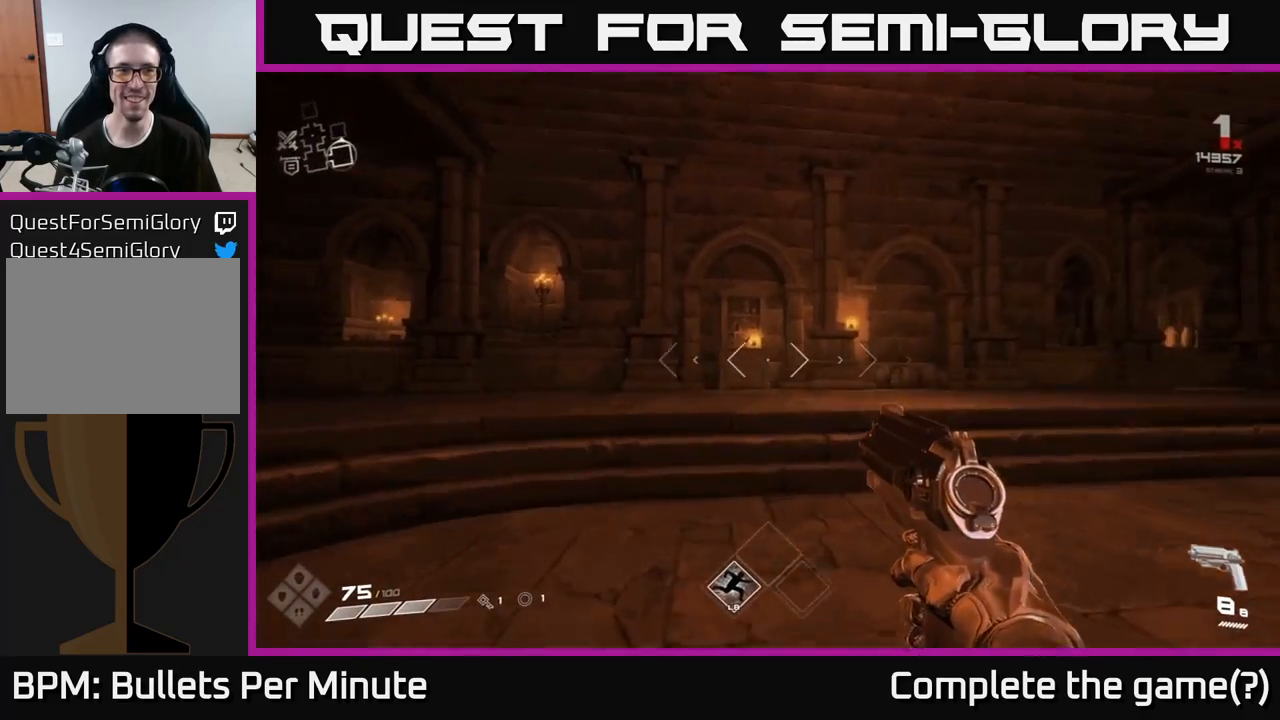
{"dt_ms": 500, "buttons": [], "left_stick": "up-left", "right_stick": "left", "events": [[17, "right_stick", "center"], [200, "right_stick", "down-left"], [283, "left_stick", "up-left"], [317, "right_stick", "left"]]}
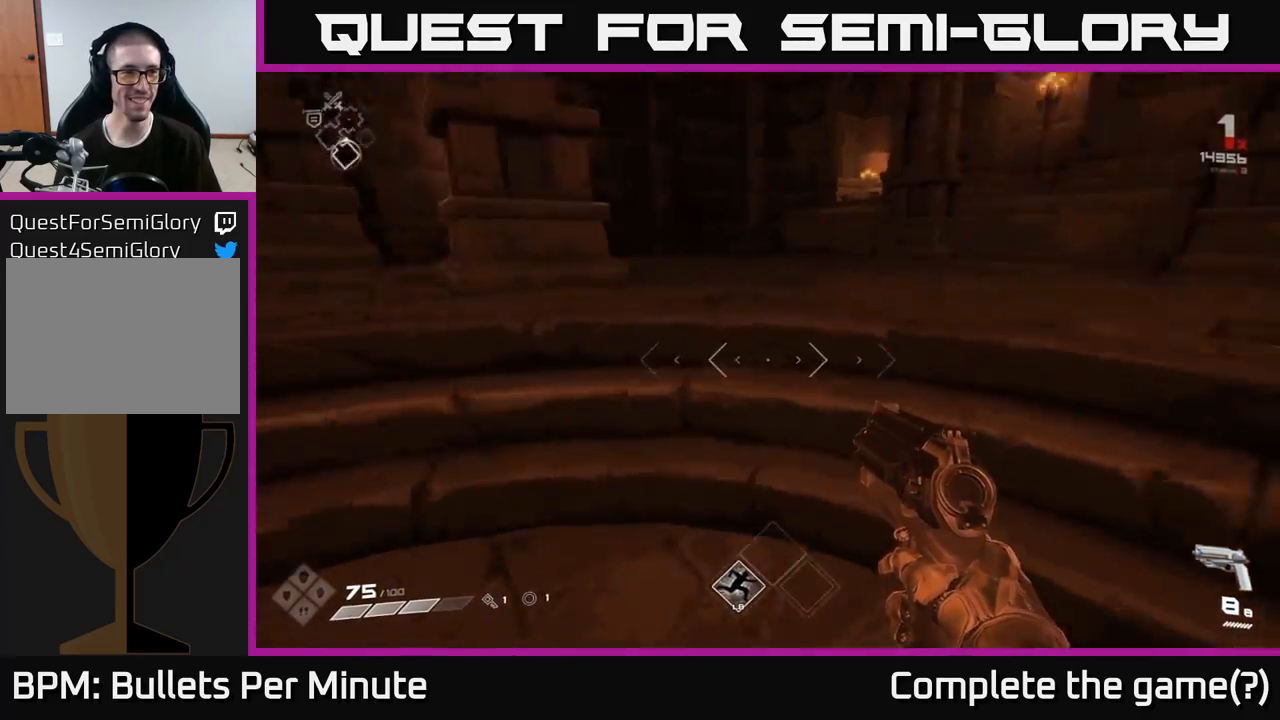
{"dt_ms": 500, "buttons": [], "left_stick": "up-left", "right_stick": "left", "events": [[100, "right_stick", "up-left"], [200, "right_stick", "center"], [233, "left_stick", "up"], [267, "L1", "down"], [383, "right_stick", "left"], [400, "L1", "up"], [417, "left_stick", "up-left"]]}
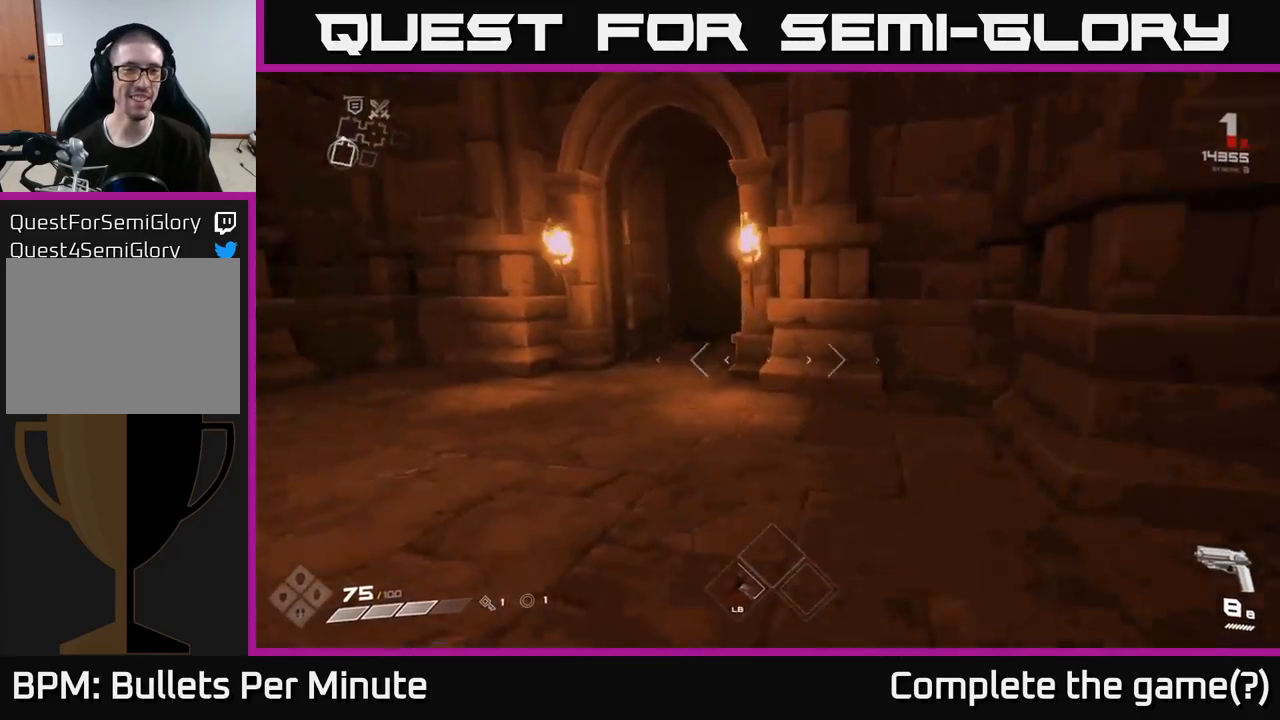
{"dt_ms": 500, "buttons": [], "left_stick": "up", "right_stick": "center", "events": [[117, "right_stick", "center"], [200, "left_stick", "up"], [300, "right_stick", "right"], [417, "right_stick", "center"]]}
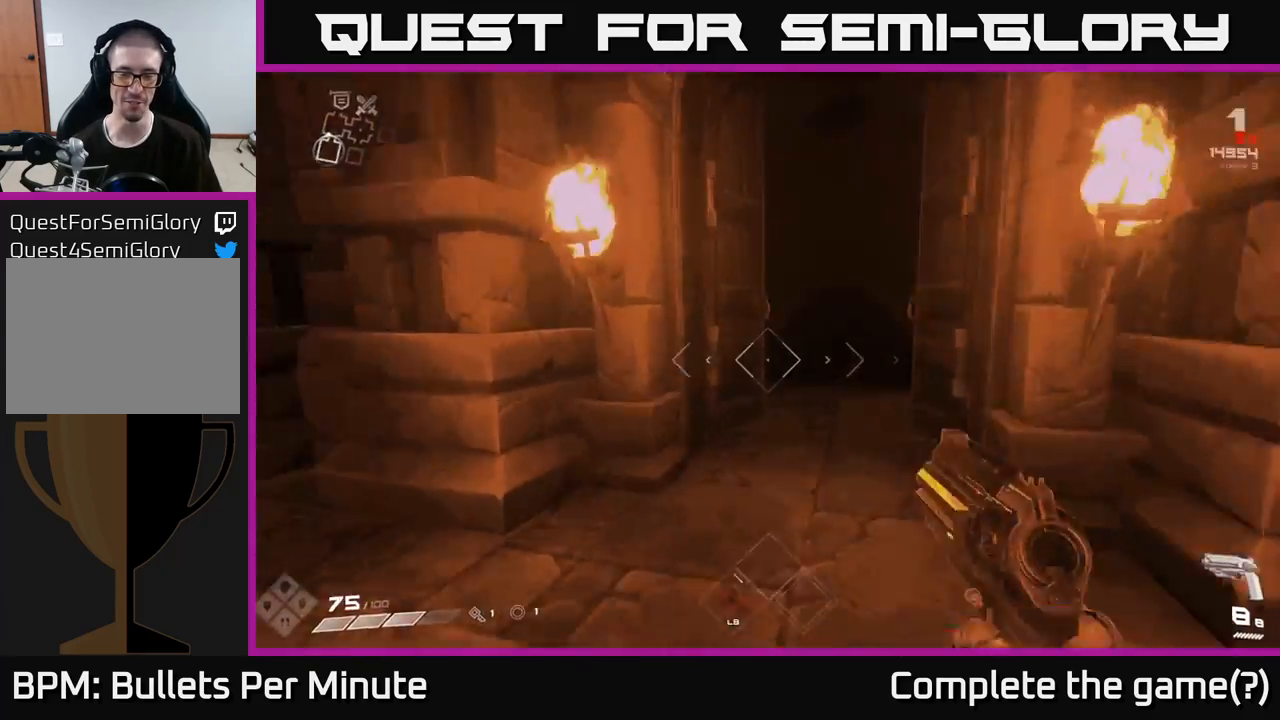
{"dt_ms": 500, "buttons": [], "left_stick": "up", "right_stick": "center", "events": [[17, "L1", "down"], [167, "L1", "up"], [167, "left_stick", "up-right"], [200, "right_stick", "up-right"], [317, "right_stick", "center"], [367, "left_stick", "up"]]}
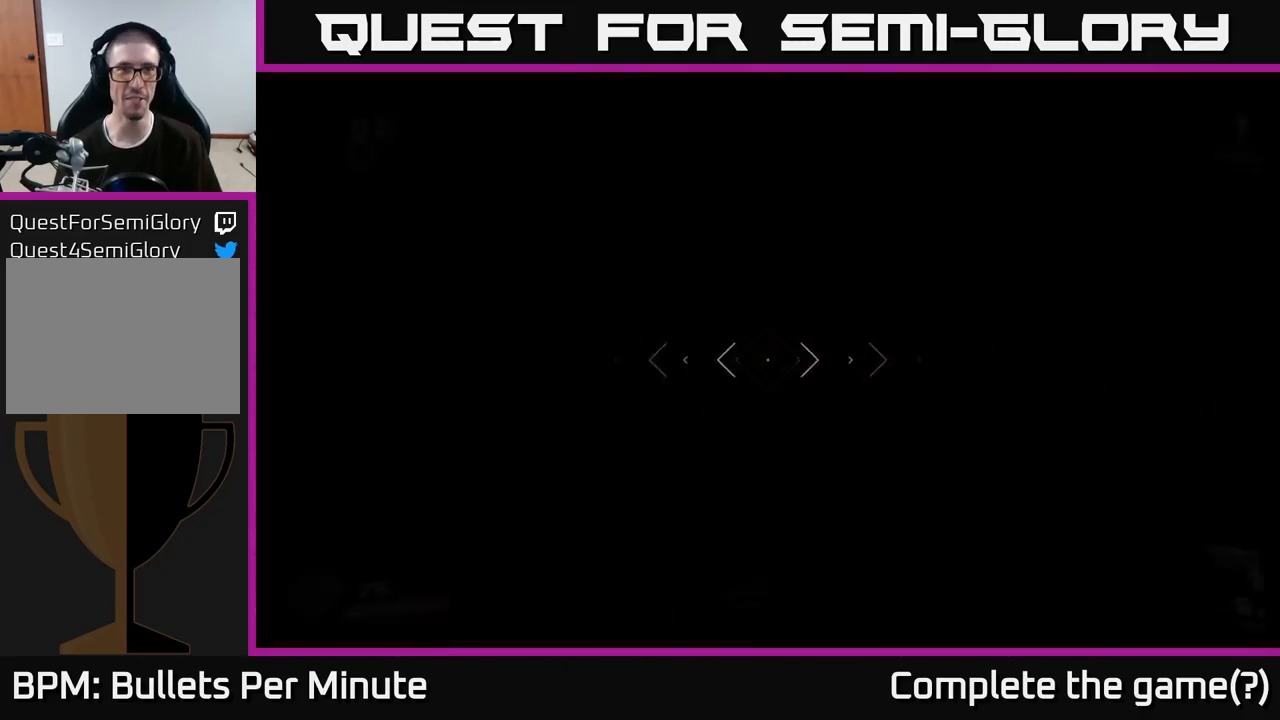
{"dt_ms": 500, "buttons": [], "left_stick": "up", "right_stick": "center", "events": [[217, "right_stick", "up"], [333, "right_stick", "center"]]}
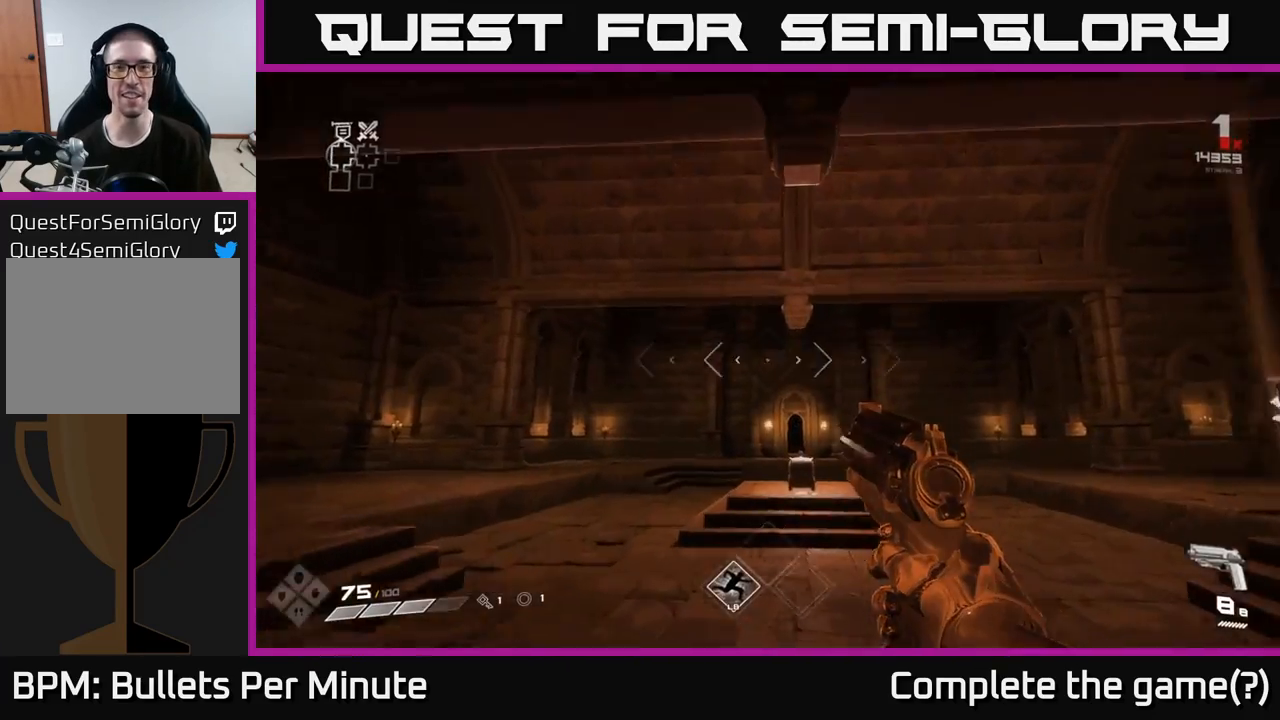
{"dt_ms": 500, "buttons": ["L1"], "left_stick": "up", "right_stick": "right", "events": [[17, "right_stick", "down"], [150, "right_stick", "center"], [417, "L1", "down"], [483, "right_stick", "right"]]}
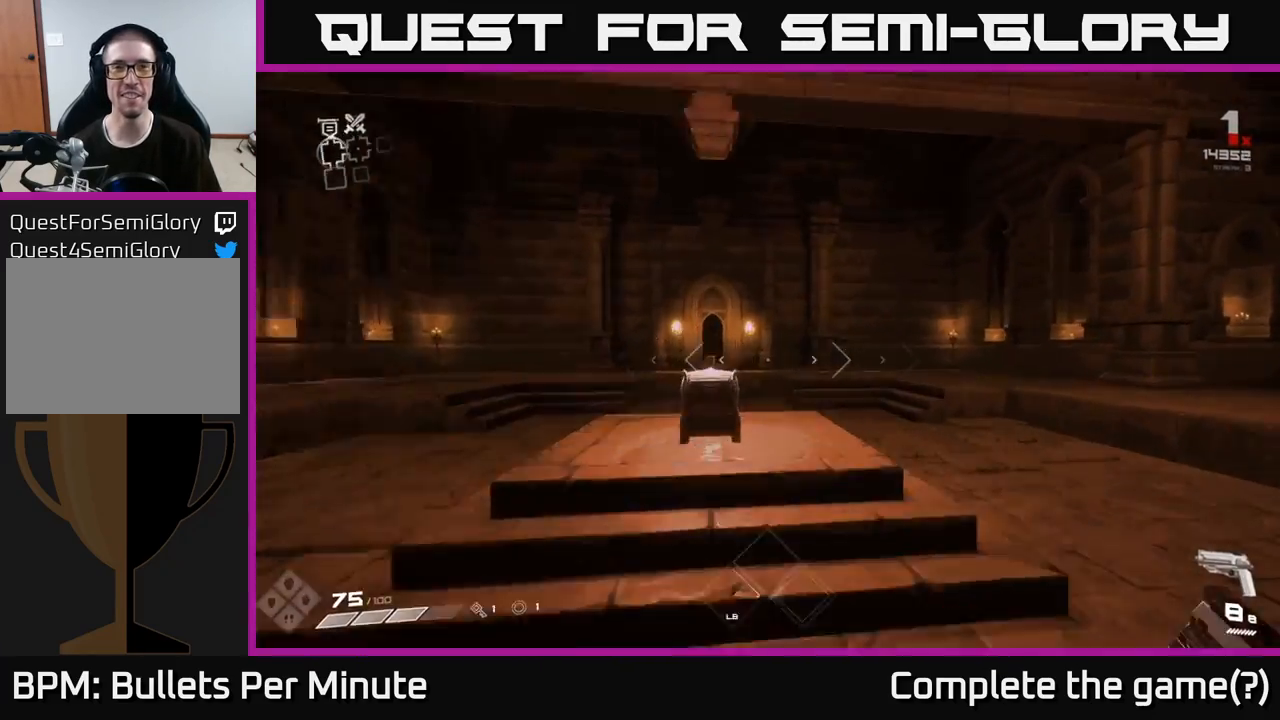
{"dt_ms": 500, "buttons": [], "left_stick": "up", "right_stick": "right", "events": [[33, "L1", "up"], [33, "left_stick", "up-right"], [217, "left_stick", "up"], [333, "right_stick", "center"], [483, "right_stick", "right"]]}
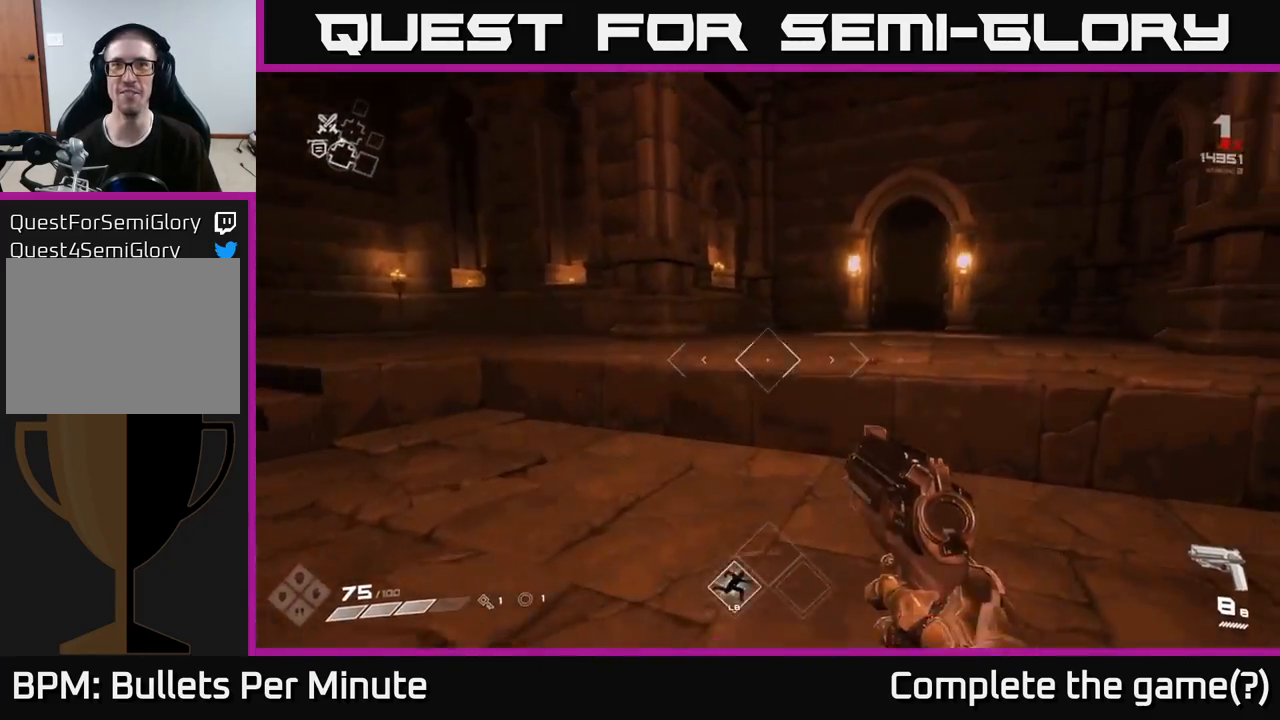
{"dt_ms": 500, "buttons": [], "left_stick": "up", "right_stick": "right", "events": [[67, "L1", "down"], [150, "right_stick", "center"], [200, "L1", "up"], [417, "right_stick", "right"]]}
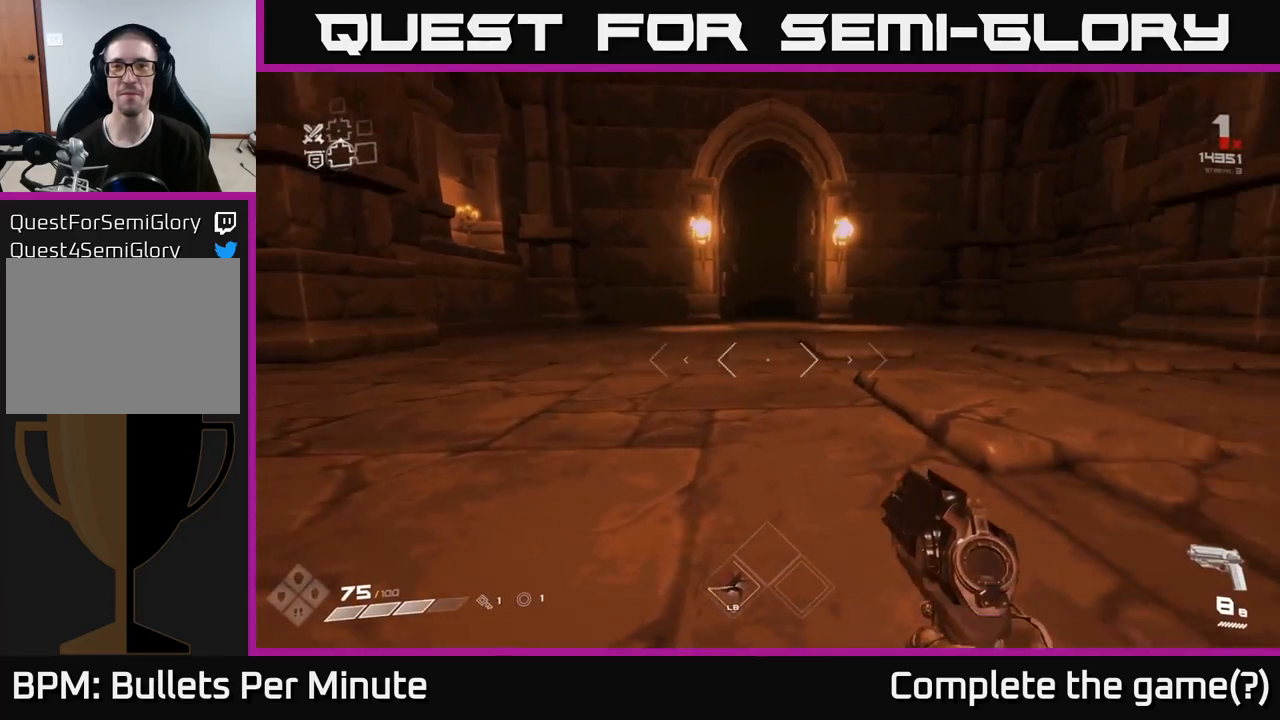
{"dt_ms": 500, "buttons": [], "left_stick": "up", "right_stick": "center", "events": [[33, "right_stick", "center"], [183, "A", "down"], [317, "A", "up"]]}
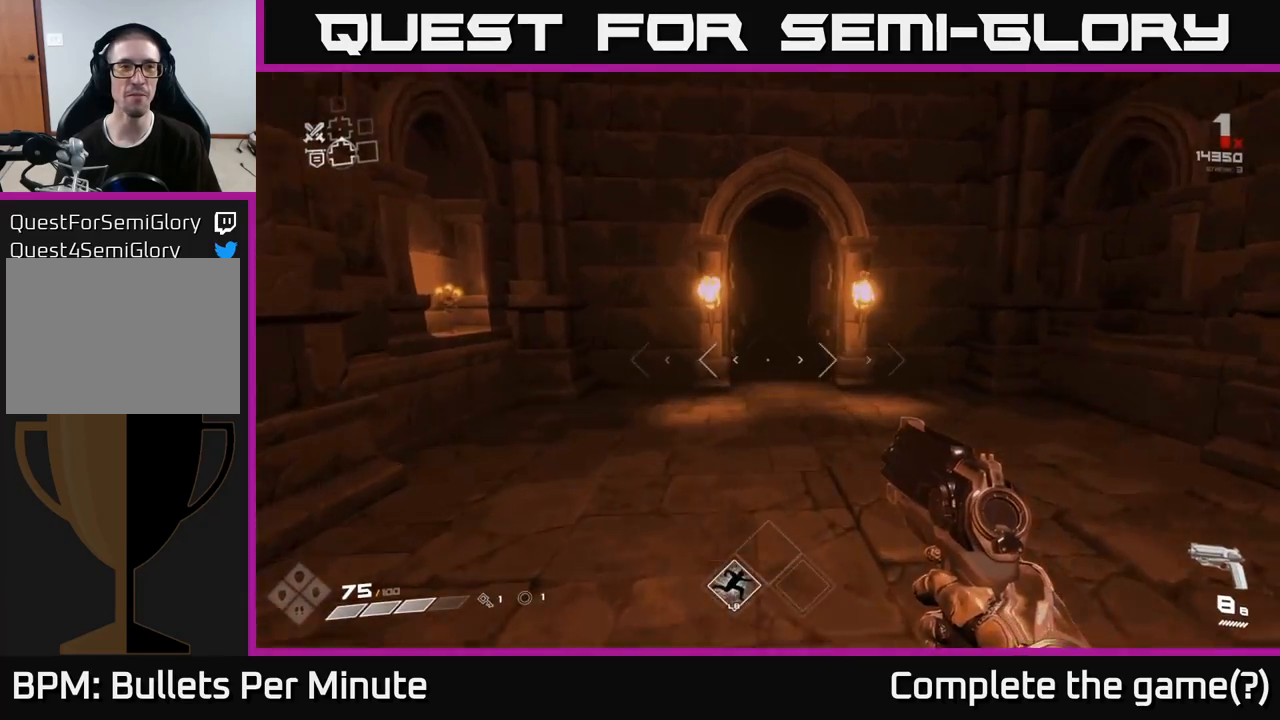
{"dt_ms": 500, "buttons": [], "left_stick": "up", "right_stick": "center", "events": [[350, "L1", "down"], [483, "L1", "up"]]}
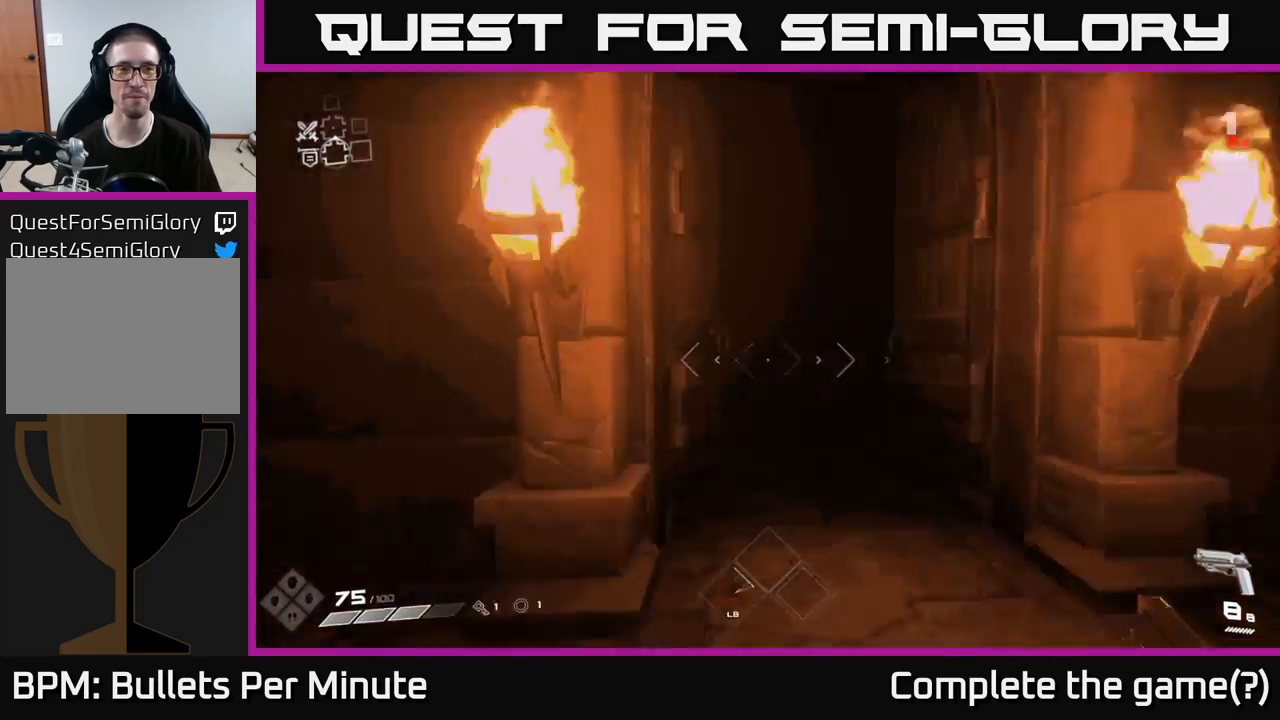
{"dt_ms": 500, "buttons": [], "left_stick": "up", "right_stick": "center", "events": []}
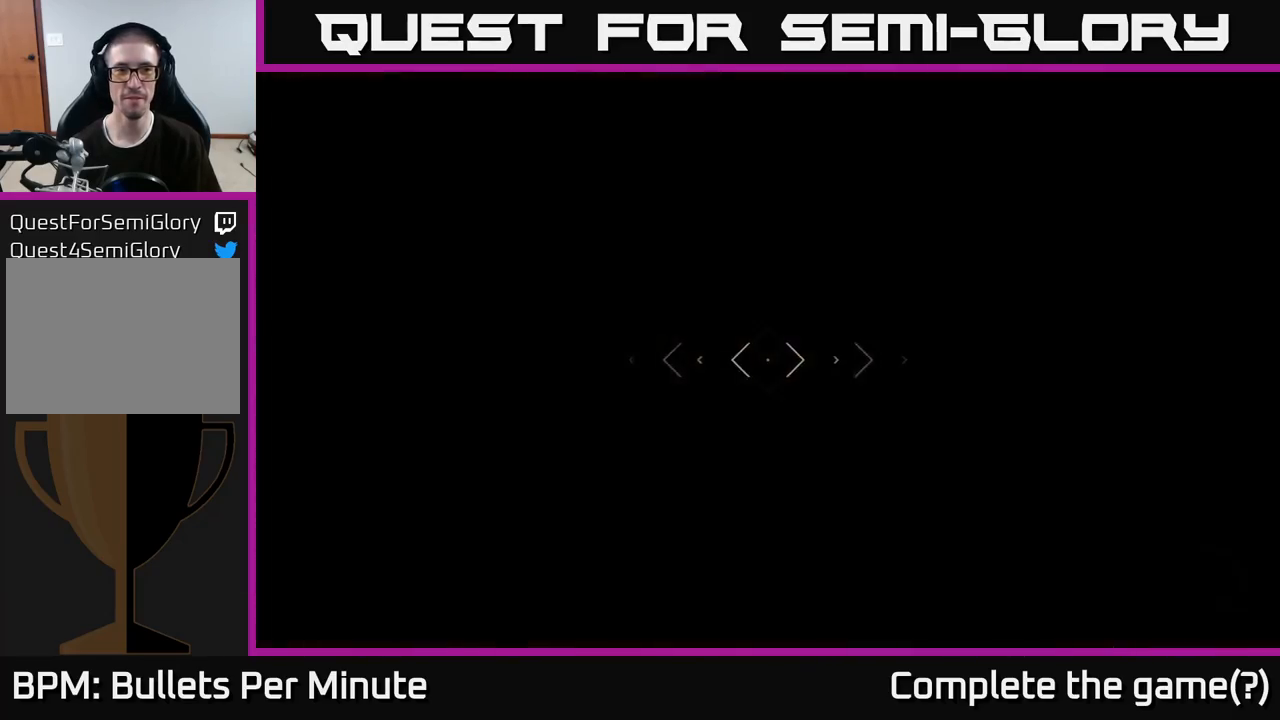
{"dt_ms": 500, "buttons": [], "left_stick": "up", "right_stick": "center", "events": [[17, "L1", "down"], [133, "L1", "up"]]}
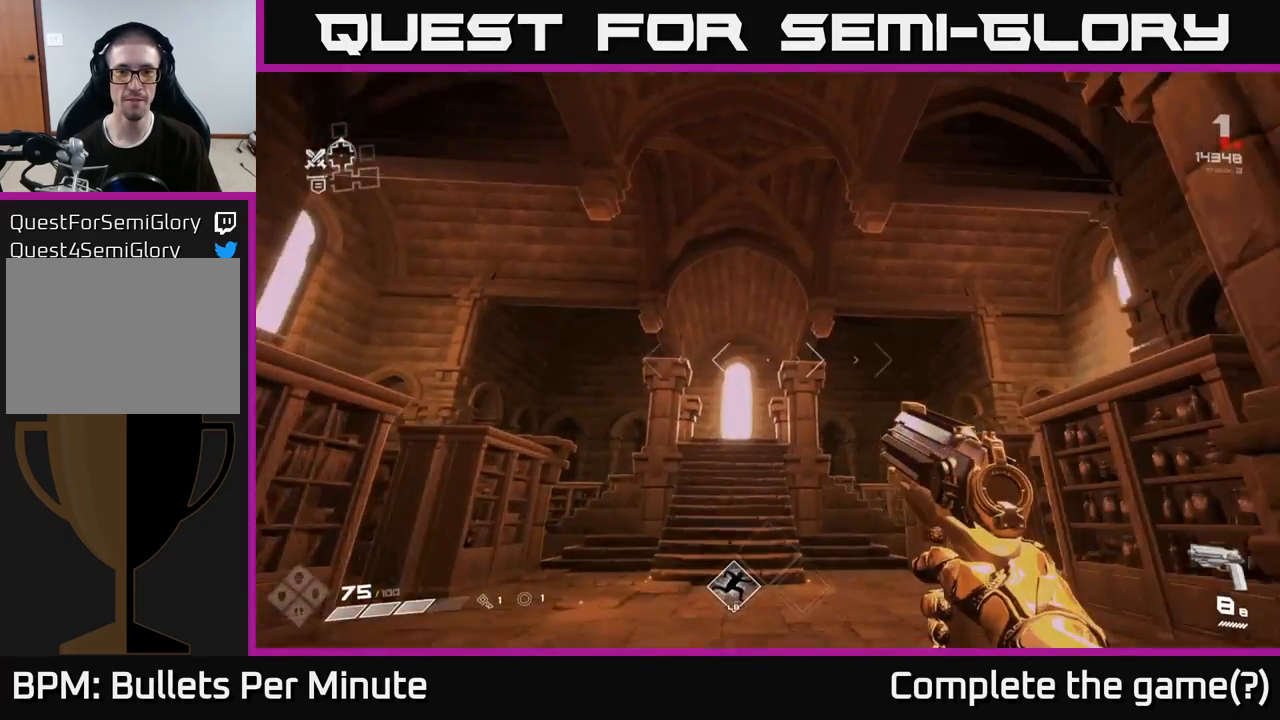
{"dt_ms": 500, "buttons": [], "left_stick": "up", "right_stick": "right", "events": [[33, "right_stick", "right"], [83, "right_stick", "down-right"], [233, "L1", "down"], [250, "right_stick", "center"], [383, "L1", "up"], [433, "right_stick", "right"]]}
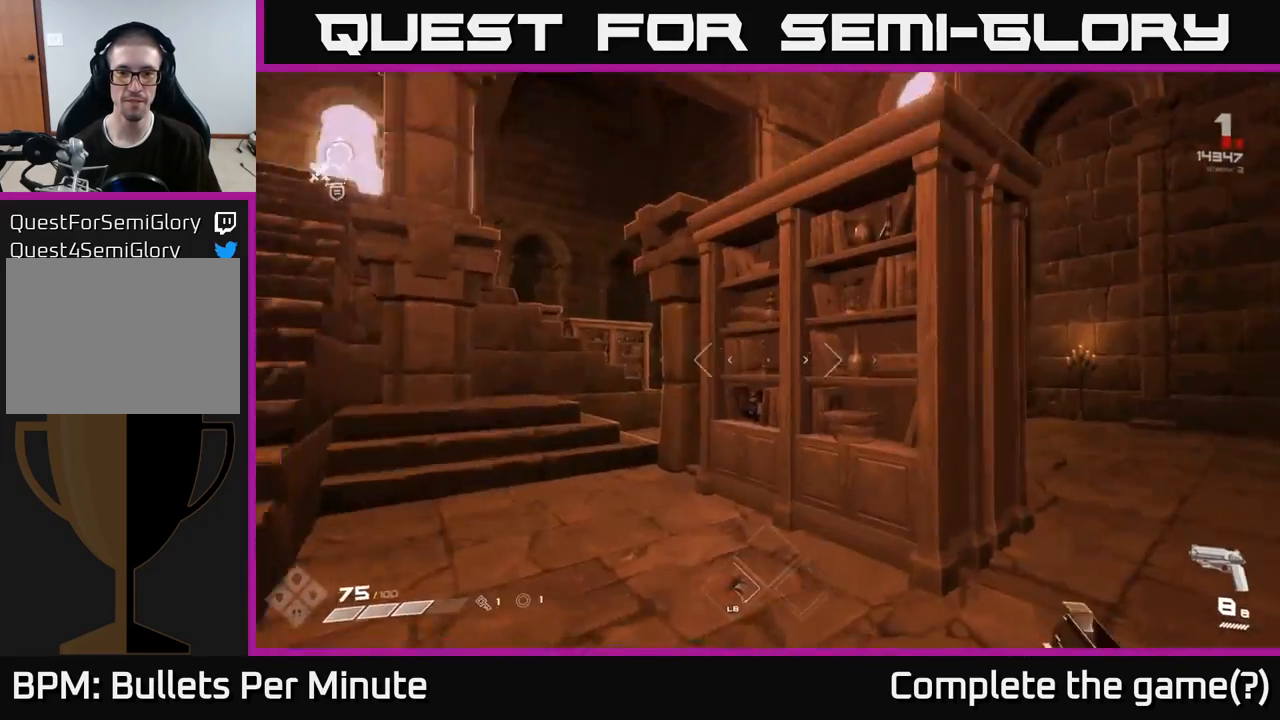
{"dt_ms": 500, "buttons": ["L1"], "left_stick": "up-right", "right_stick": "up-left", "events": [[250, "left_stick", "up-right"], [300, "right_stick", "center"], [483, "right_stick", "up-left"], [500, "L1", "down"]]}
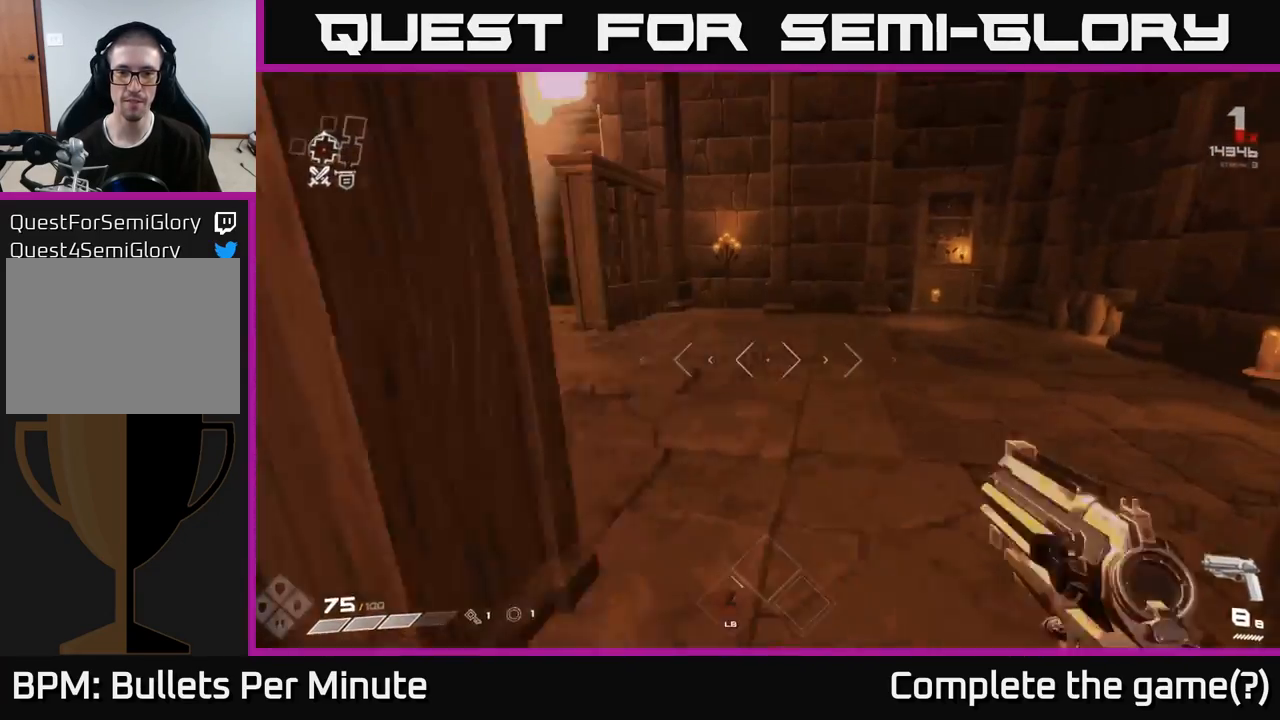
{"dt_ms": 500, "buttons": [], "left_stick": "up-right", "right_stick": "right", "events": [[133, "L1", "up"], [133, "right_stick", "center"], [150, "left_stick", "up"], [467, "left_stick", "up-right"], [467, "right_stick", "right"]]}
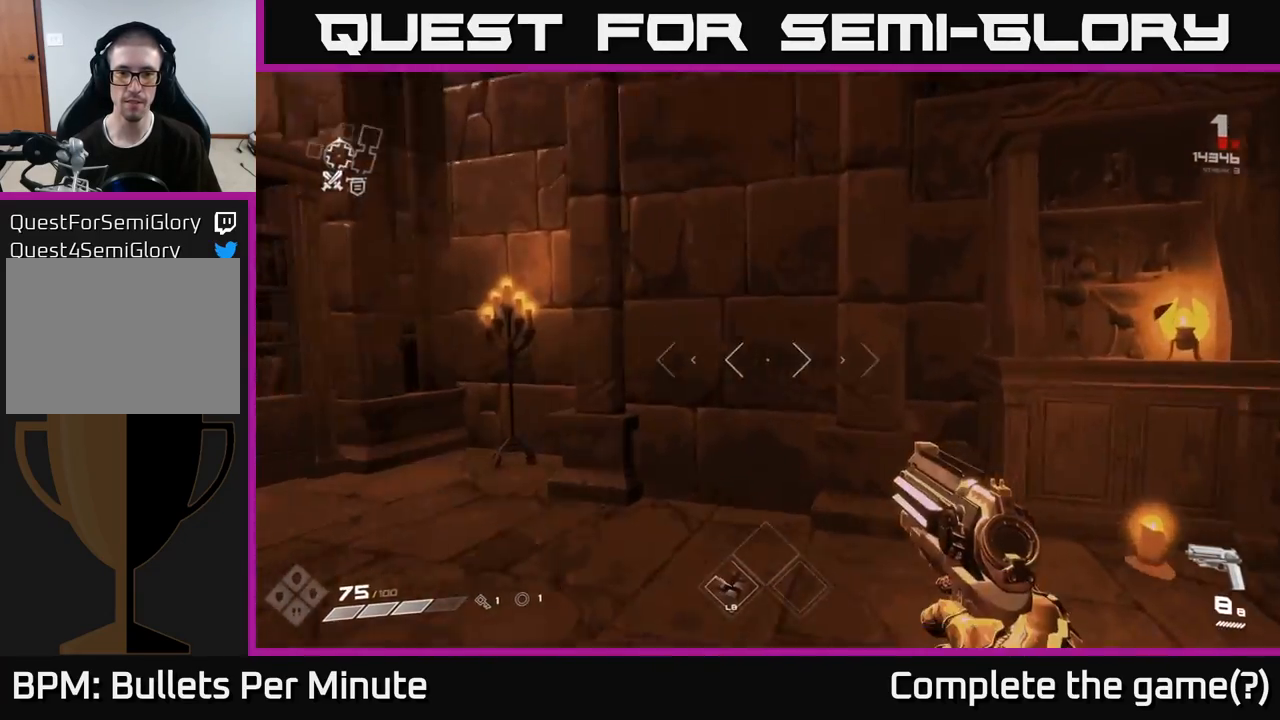
{"dt_ms": 500, "buttons": [], "left_stick": "down-left", "right_stick": "left"}